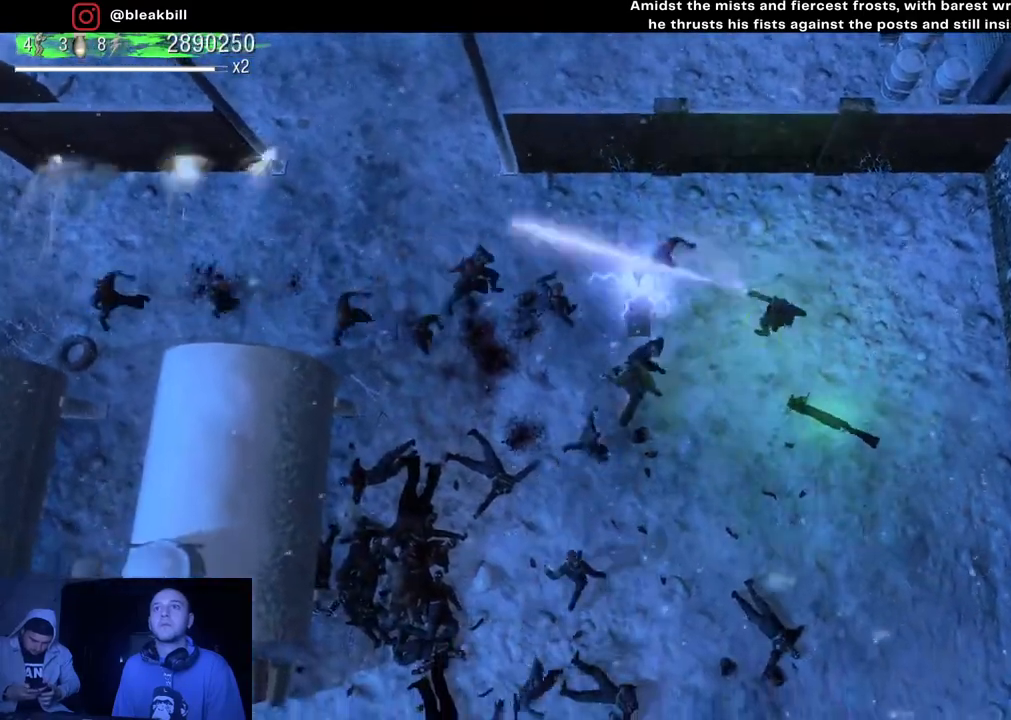
Gameplay with a controller (PlayStation layout); each line is a JSON object with the inputs held at the frame after it. "events" lists button and stick changes between this image and that frame as [ms after this image, input, new state], when the widget could be followed in between.
{"buttons": [], "left_stick": "down", "right_stick": "left", "events": []}
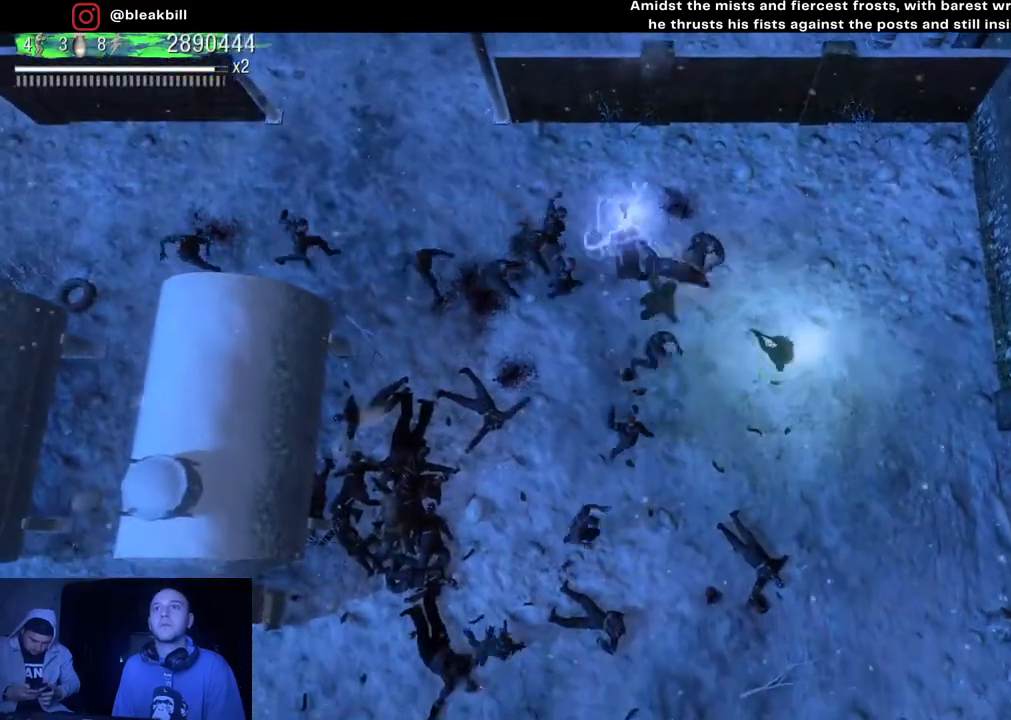
{"buttons": [], "left_stick": "down", "right_stick": "left", "events": []}
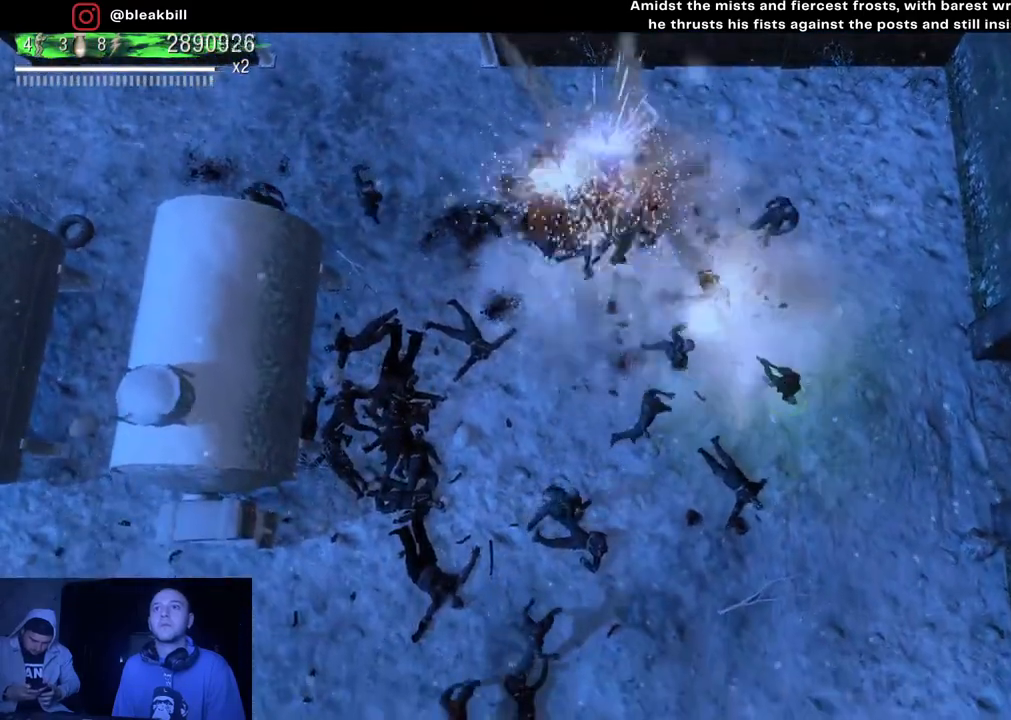
{"buttons": [], "left_stick": "down", "right_stick": "left", "events": []}
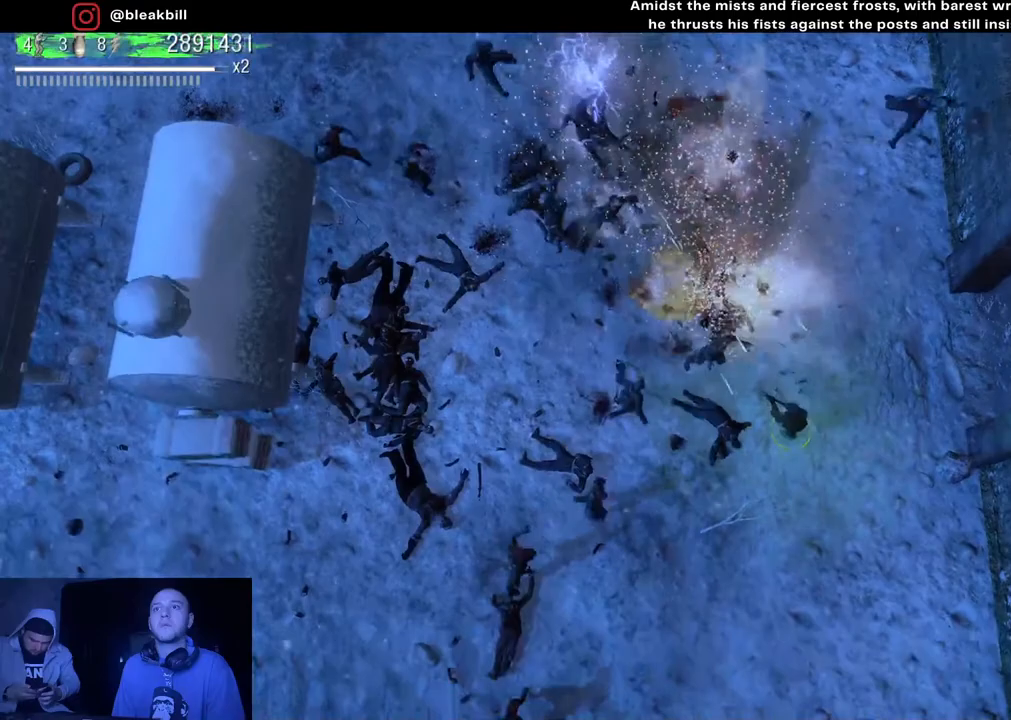
{"buttons": [], "left_stick": "up-right", "right_stick": "left", "events": [[300, "left_stick", "down-right"], [483, "left_stick", "up-right"]]}
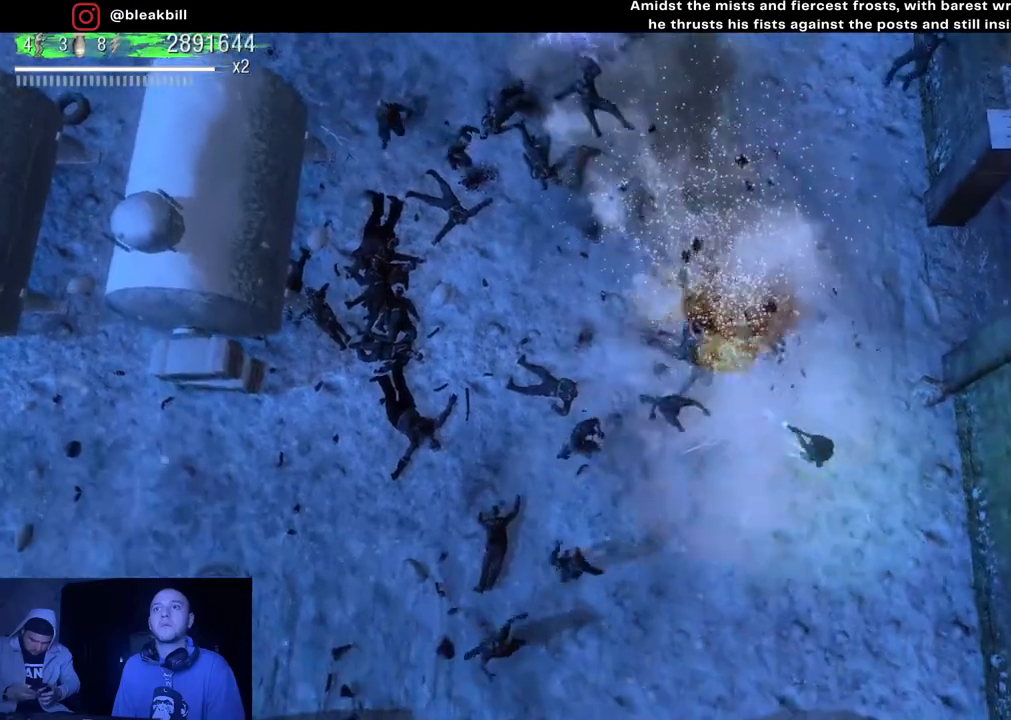
{"buttons": [], "left_stick": "up", "right_stick": "left", "events": [[83, "left_stick", "up"]]}
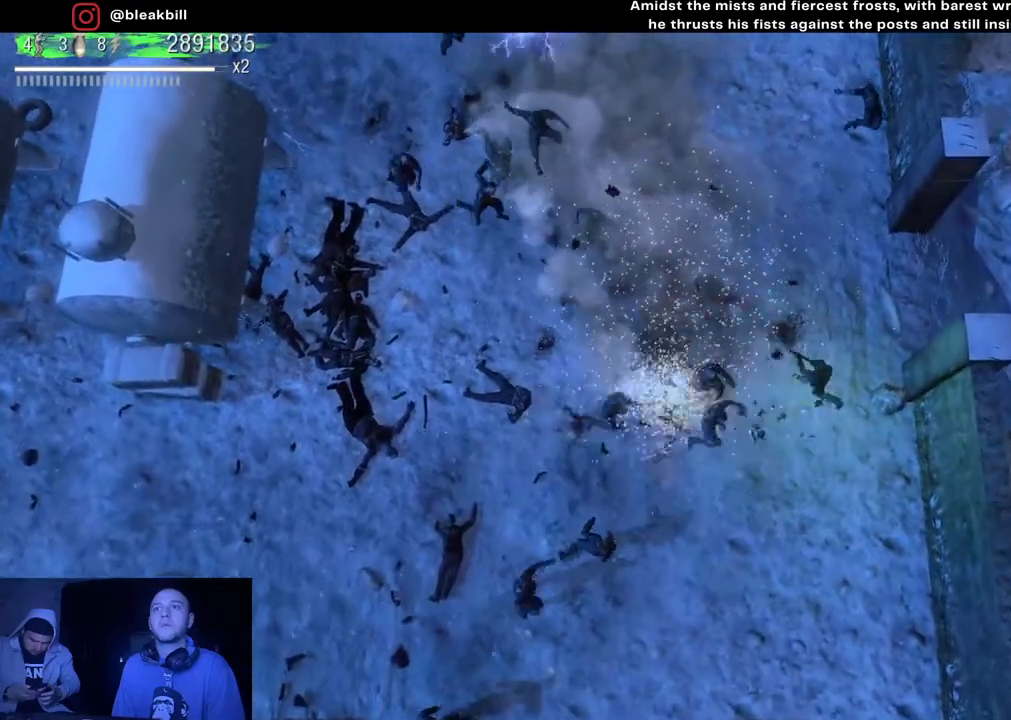
{"buttons": [], "left_stick": "up", "right_stick": "left", "events": []}
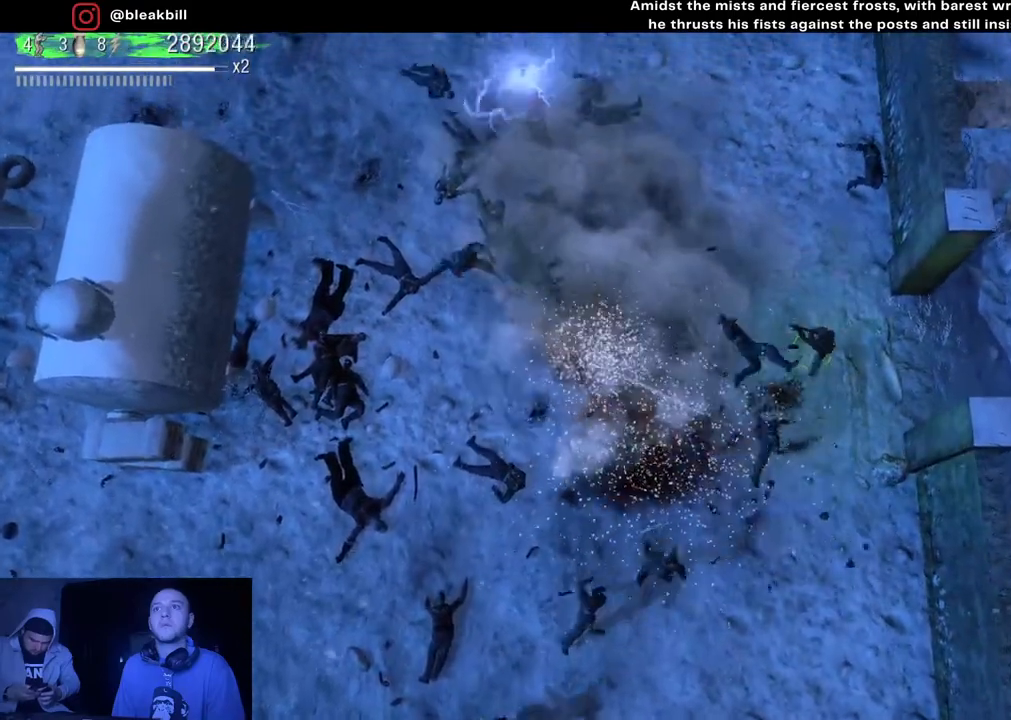
{"buttons": [], "left_stick": "up-left", "right_stick": "left", "events": [[350, "left_stick", "up-left"]]}
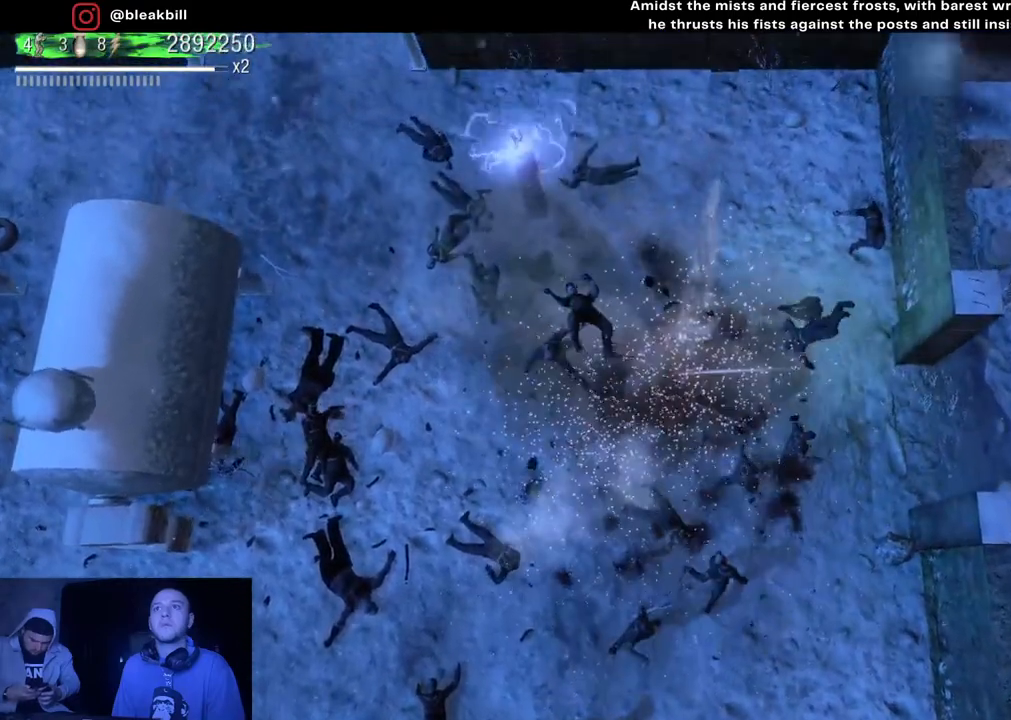
{"buttons": [], "left_stick": "up-left", "right_stick": "down-left", "events": [[283, "right_stick", "down-left"]]}
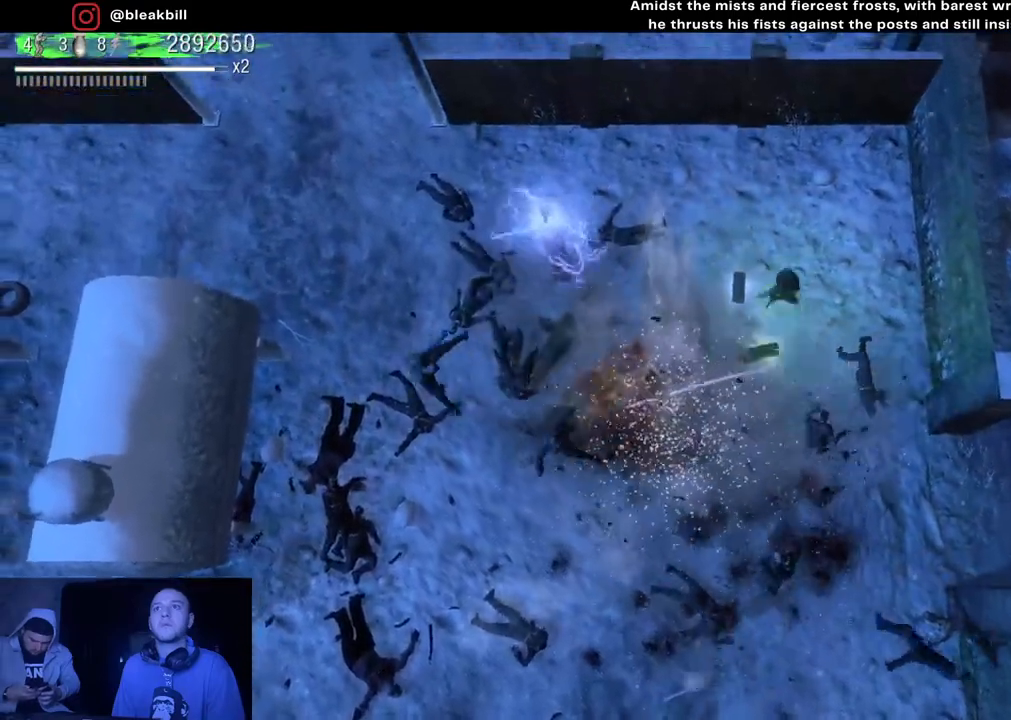
{"buttons": [], "left_stick": "down-left", "right_stick": "down", "events": [[67, "right_stick", "down"], [250, "left_stick", "down-left"]]}
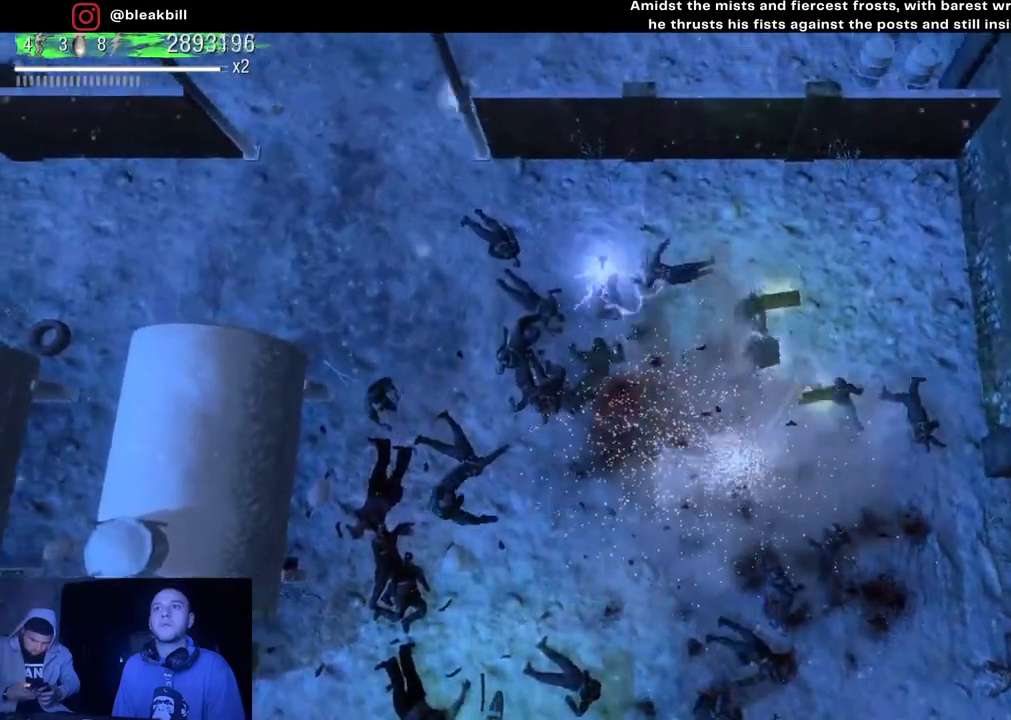
{"buttons": [], "left_stick": "right", "right_stick": "down", "events": [[67, "left_stick", "up-left"], [200, "left_stick", "up"], [300, "left_stick", "up-right"], [433, "left_stick", "right"]]}
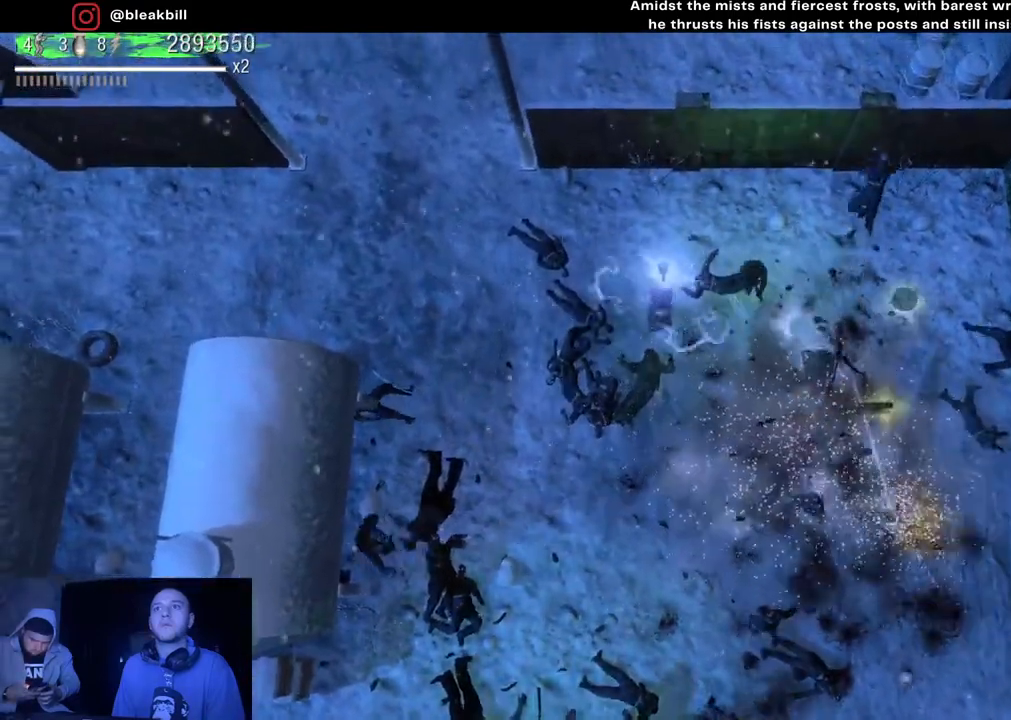
{"buttons": [], "left_stick": "up-left", "right_stick": "down", "events": [[317, "left_stick", "up"], [383, "left_stick", "up-left"]]}
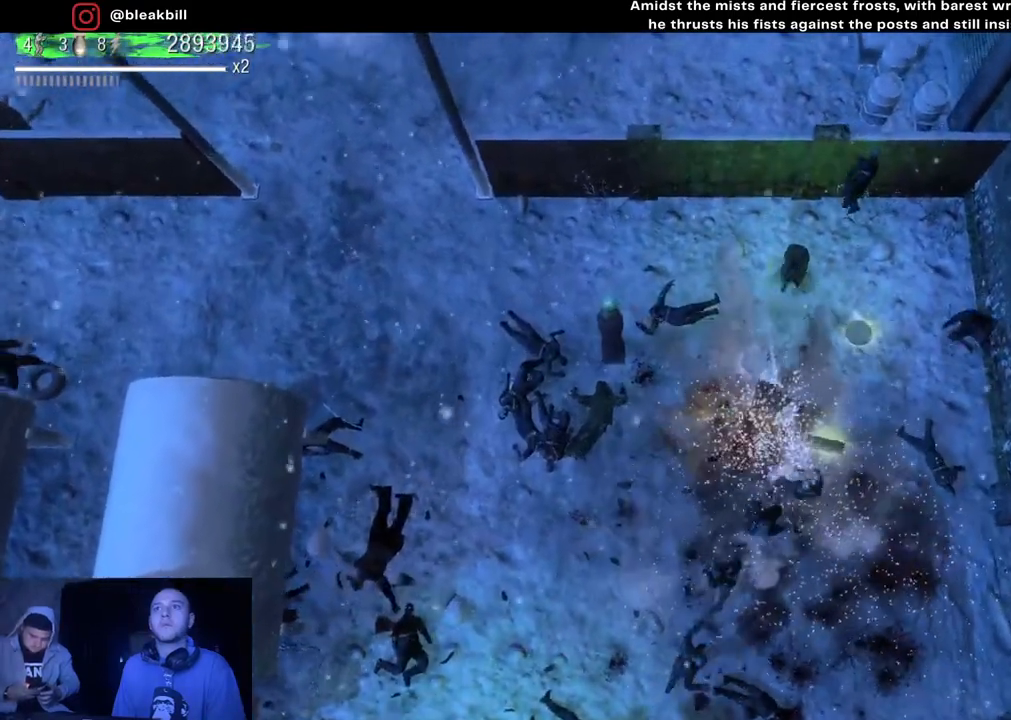
{"buttons": [], "left_stick": "down-right", "right_stick": "down", "events": [[17, "left_stick", "left"], [200, "left_stick", "down"], [267, "left_stick", "down-right"]]}
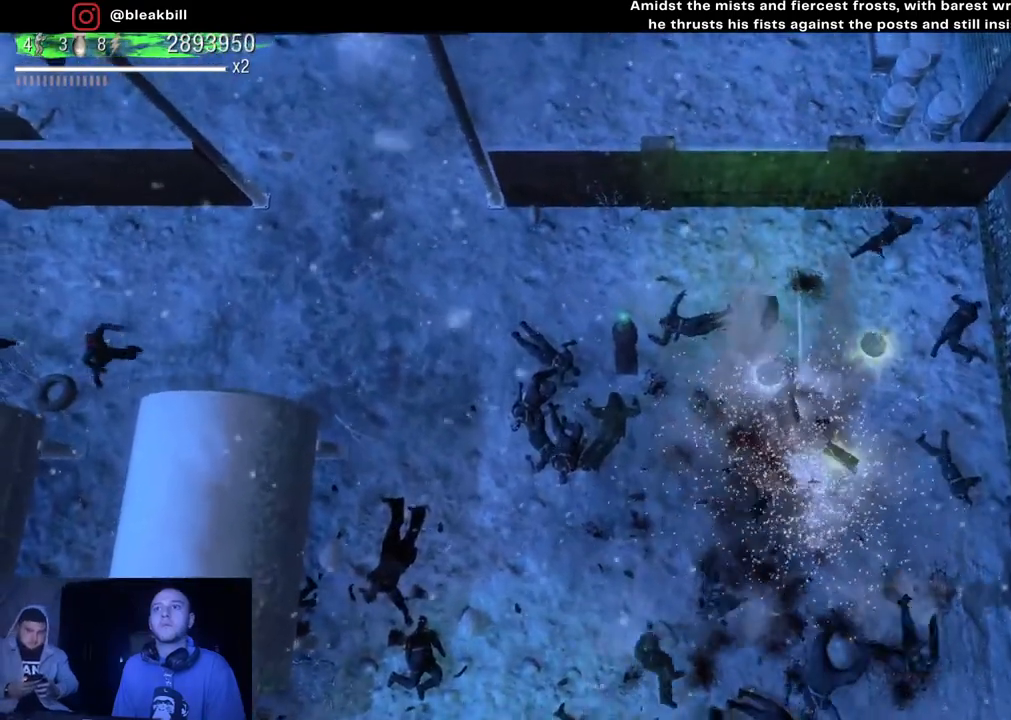
{"buttons": [], "left_stick": "down-right", "right_stick": "down-left", "events": [[117, "left_stick", "right"], [183, "right_stick", "down-left"], [333, "left_stick", "down-right"]]}
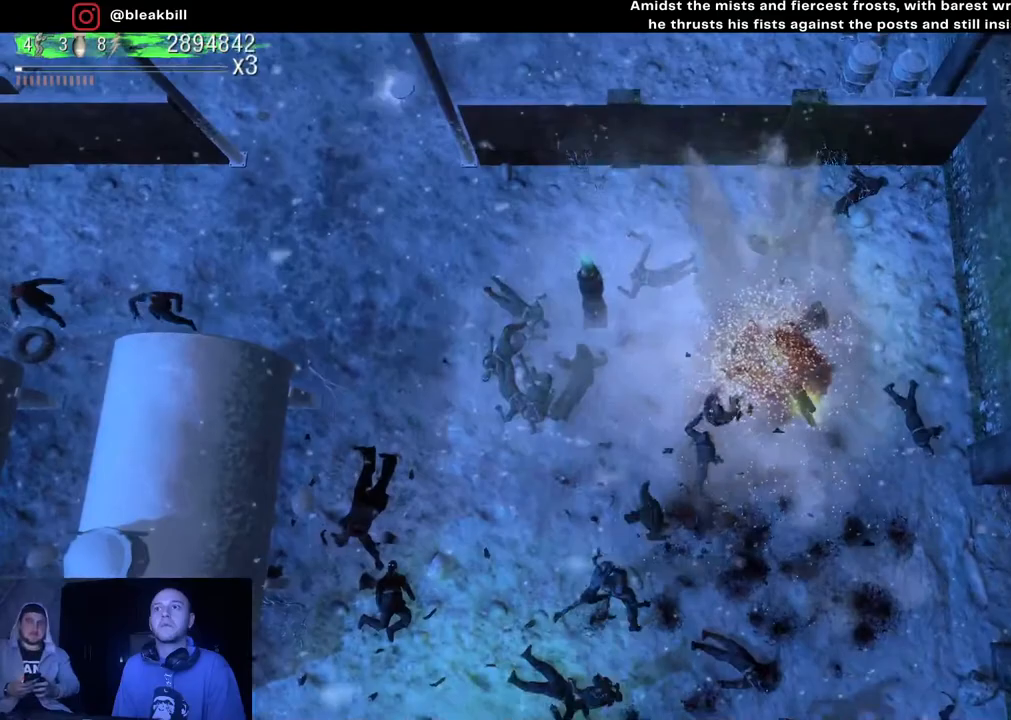
{"buttons": [], "left_stick": "up-right", "right_stick": "down-left", "events": [[117, "left_stick", "down"], [300, "right_stick", "left"], [350, "left_stick", "up-right"], [450, "right_stick", "down-left"]]}
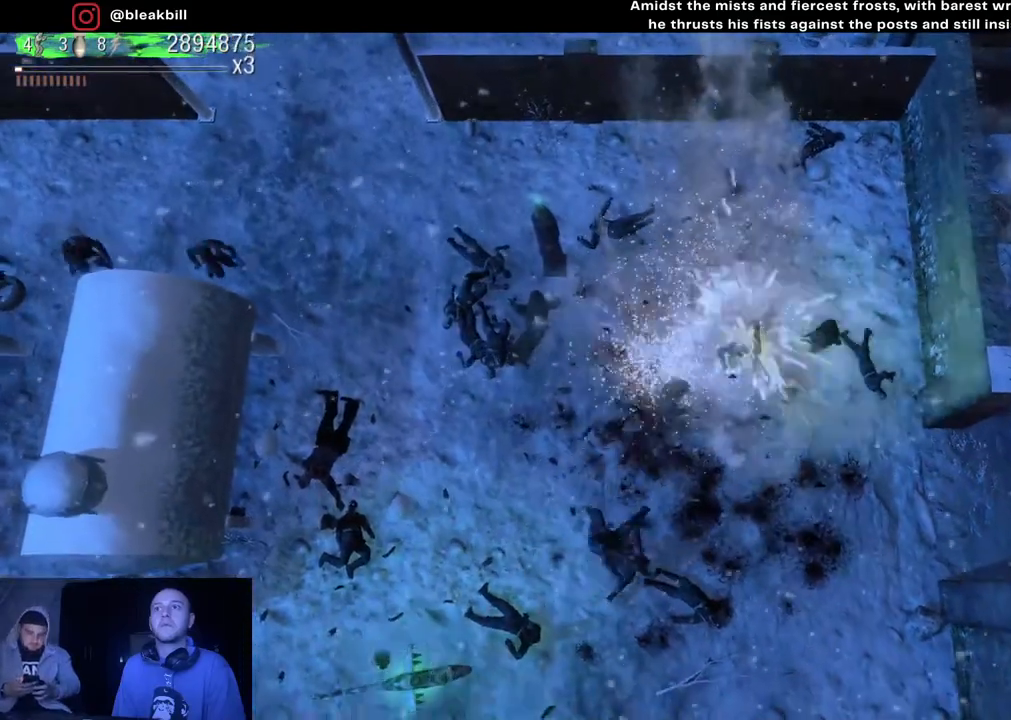
{"buttons": [], "left_stick": "left", "right_stick": "down-left", "events": [[33, "left_stick", "up"], [133, "left_stick", "up-left"], [267, "left_stick", "left"]]}
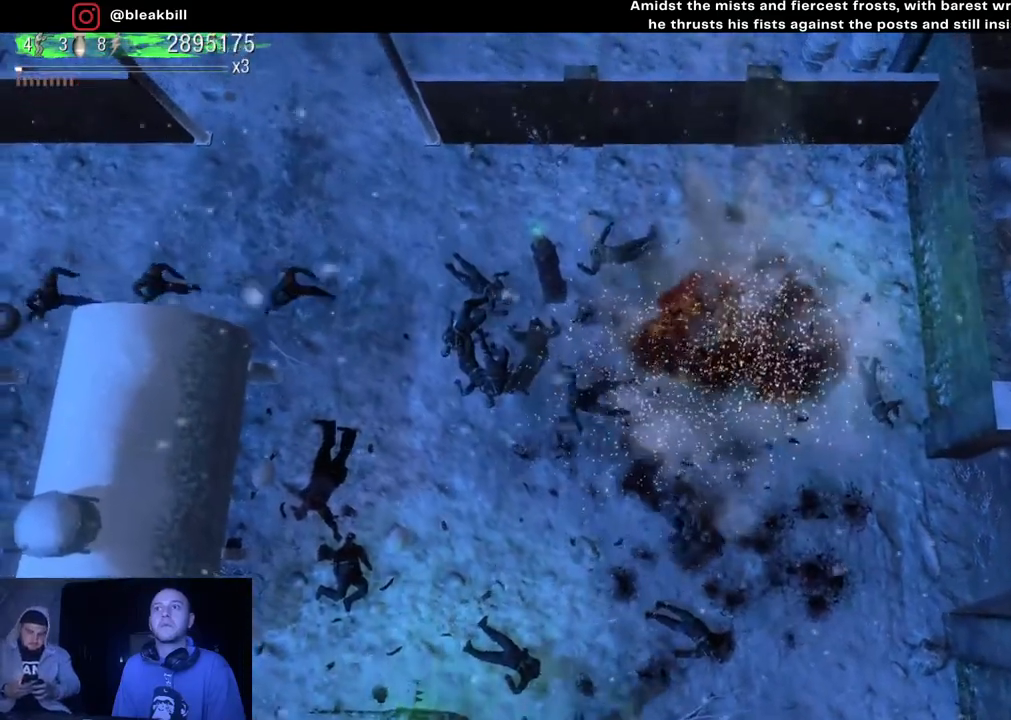
{"buttons": [], "left_stick": "up", "right_stick": "down", "events": [[117, "left_stick", "up-left"], [167, "right_stick", "down"], [383, "left_stick", "up"]]}
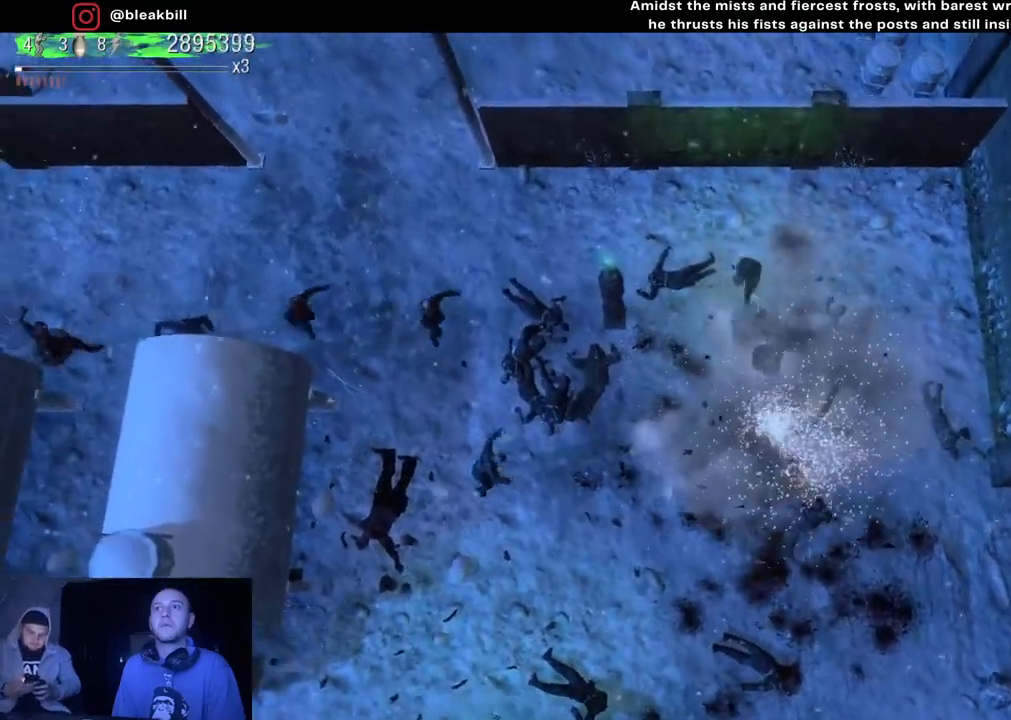
{"buttons": [], "left_stick": "up-left", "right_stick": "down", "events": [[50, "left_stick", "up-left"]]}
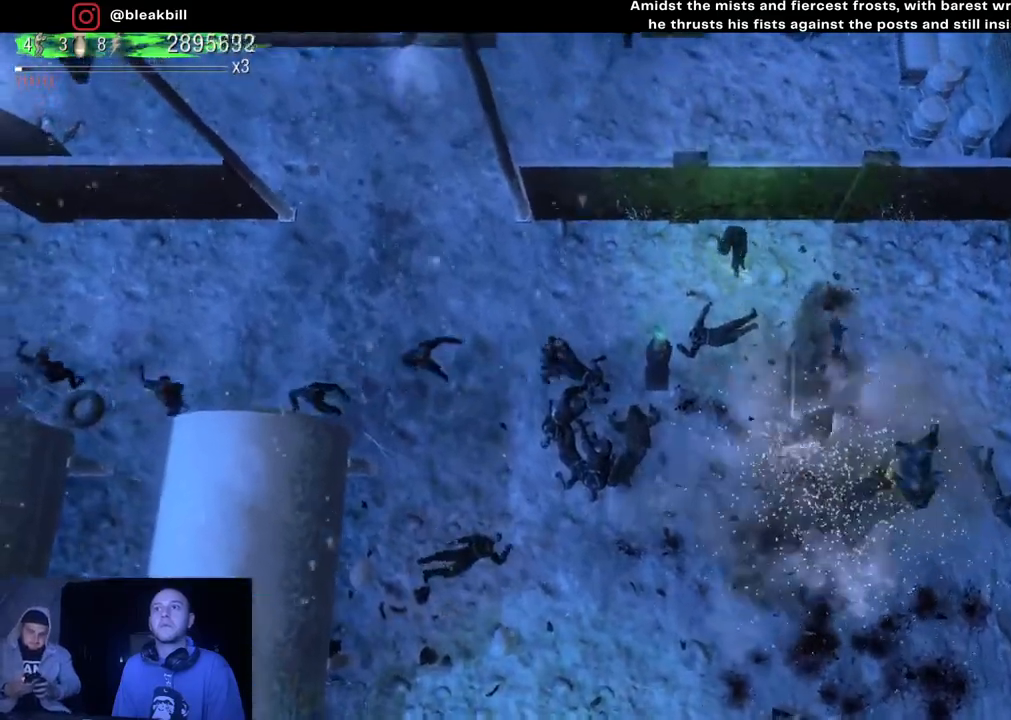
{"buttons": [], "left_stick": "right", "right_stick": "down-right", "events": [[83, "right_stick", "down-right"], [183, "left_stick", "center"], [233, "left_stick", "right"]]}
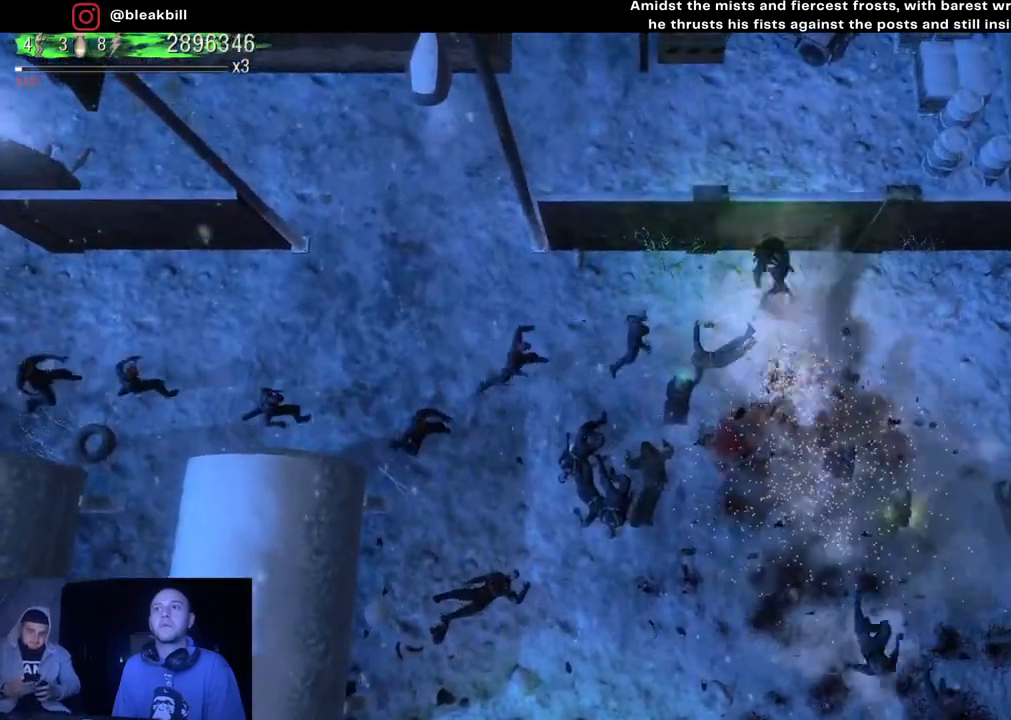
{"buttons": [], "left_stick": "down-right", "right_stick": "down-left", "events": [[233, "left_stick", "down-right"], [267, "right_stick", "down-left"]]}
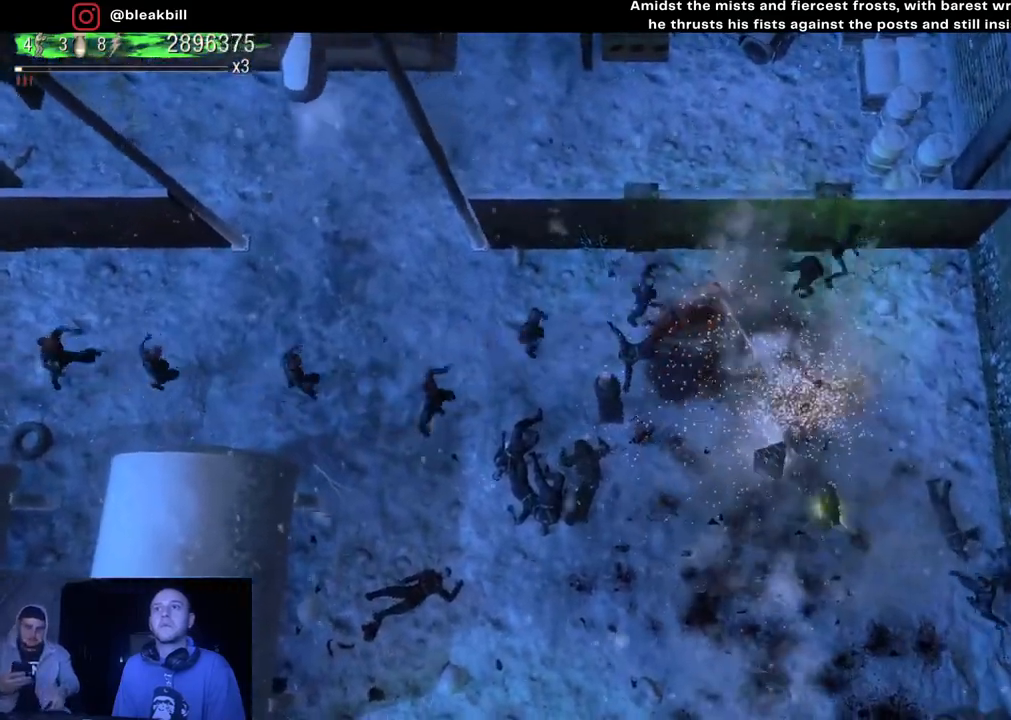
{"buttons": [], "left_stick": "down-left", "right_stick": "down-left", "events": [[183, "left_stick", "down-left"]]}
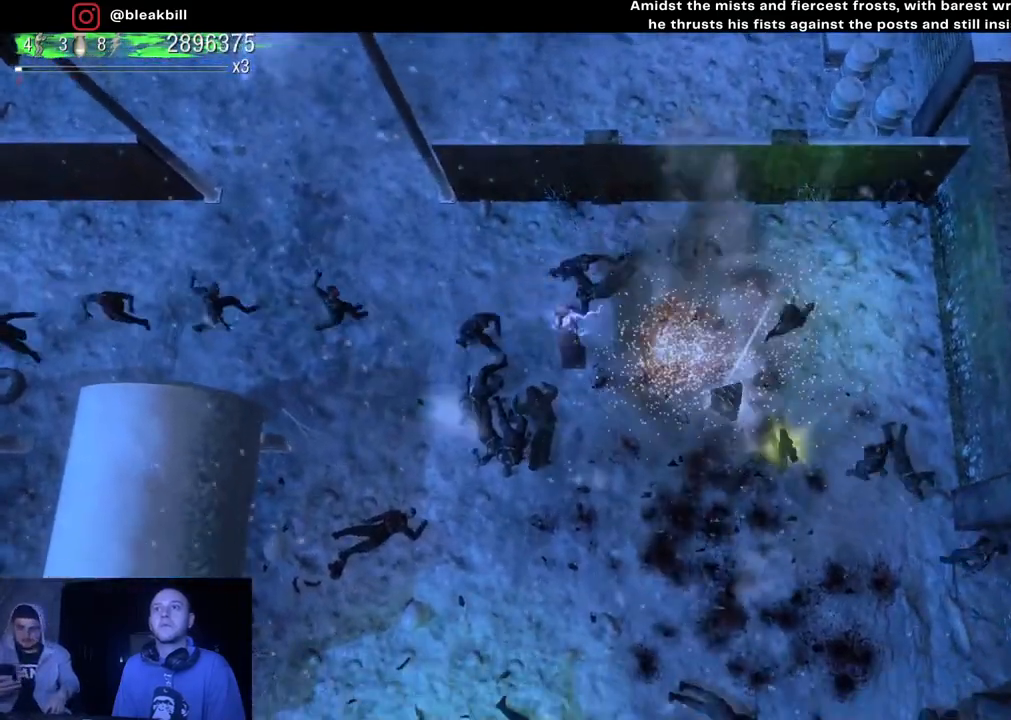
{"buttons": [], "left_stick": "down-left", "right_stick": "up-right", "events": [[133, "right_stick", "down-right"], [183, "right_stick", "right"], [417, "right_stick", "up-right"]]}
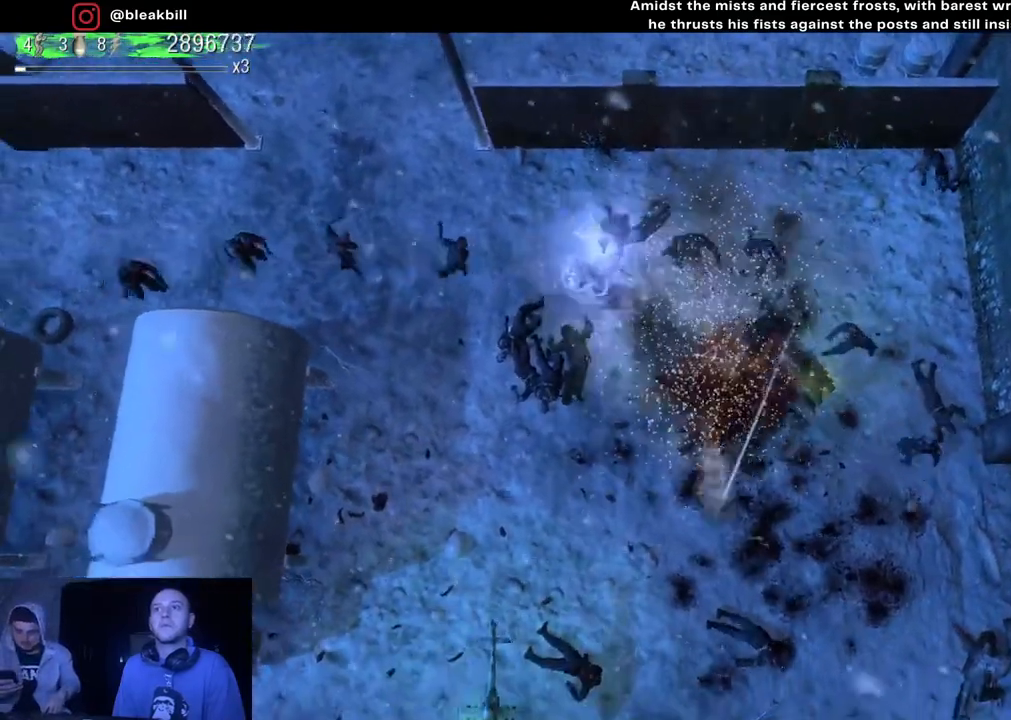
{"buttons": [], "left_stick": "down-left", "right_stick": "up-right", "events": [[67, "left_stick", "down"], [433, "left_stick", "down-left"]]}
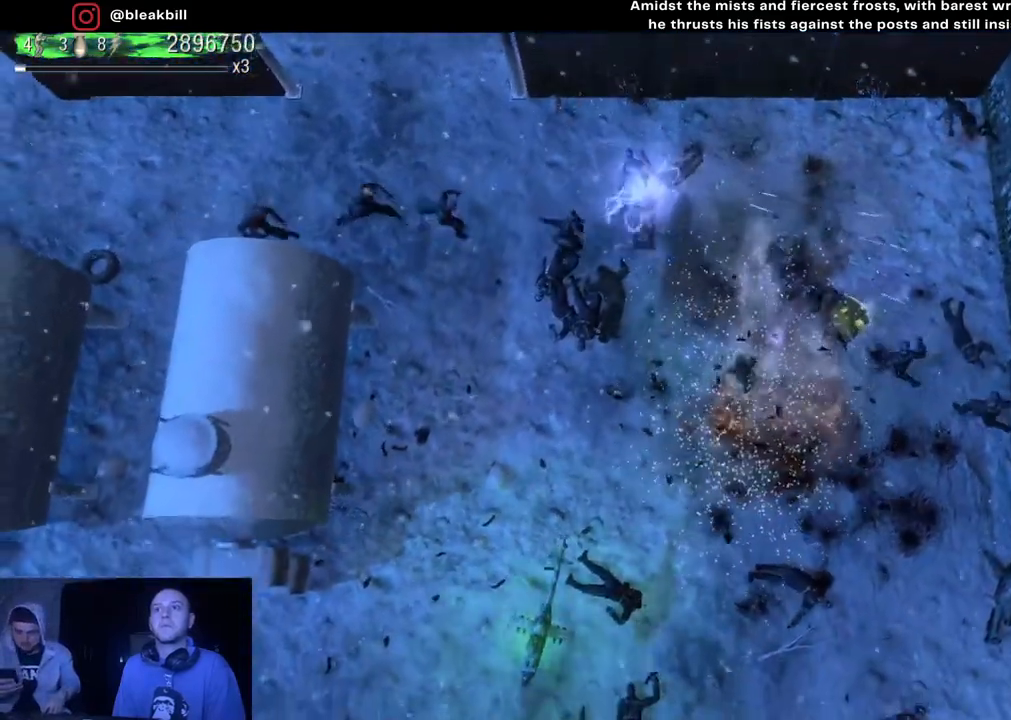
{"buttons": [], "left_stick": "left", "right_stick": "up-right", "events": [[467, "left_stick", "left"]]}
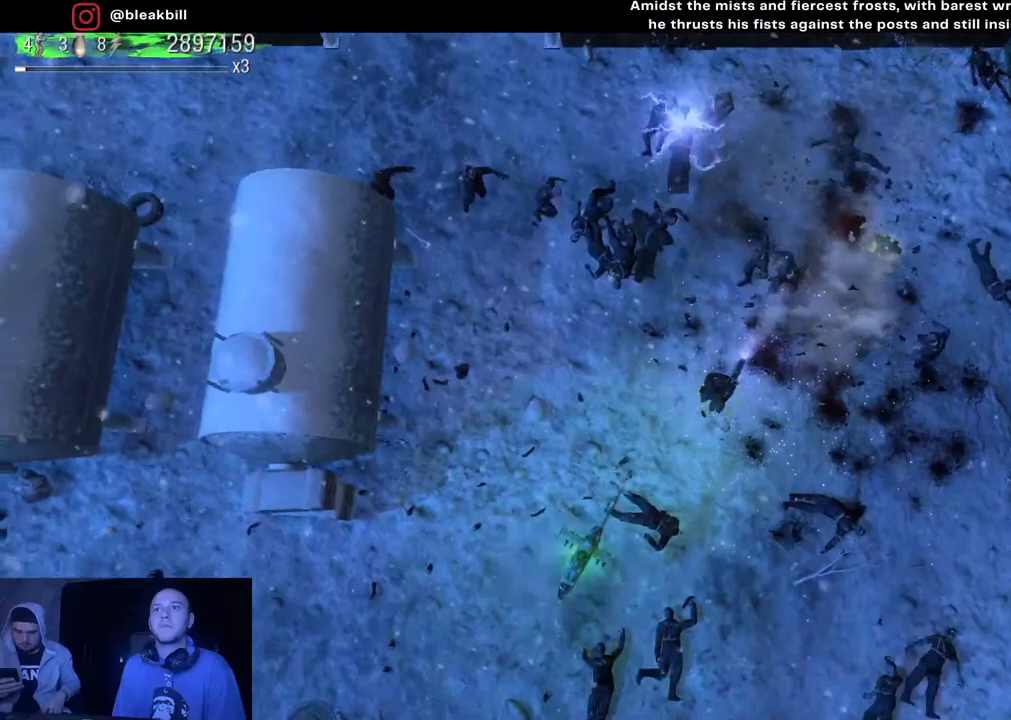
{"buttons": [], "left_stick": "down", "right_stick": "center", "events": [[117, "left_stick", "down-left"], [383, "left_stick", "down"], [500, "right_stick", "center"]]}
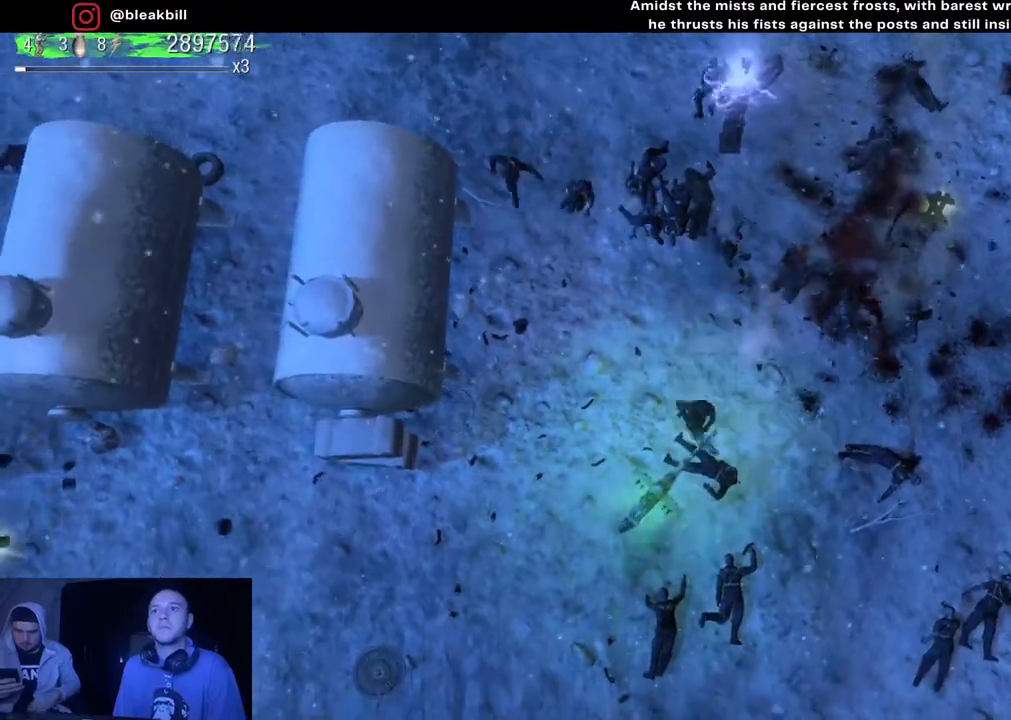
{"buttons": [], "left_stick": "down-left", "right_stick": "center", "events": [[117, "left_stick", "down-left"]]}
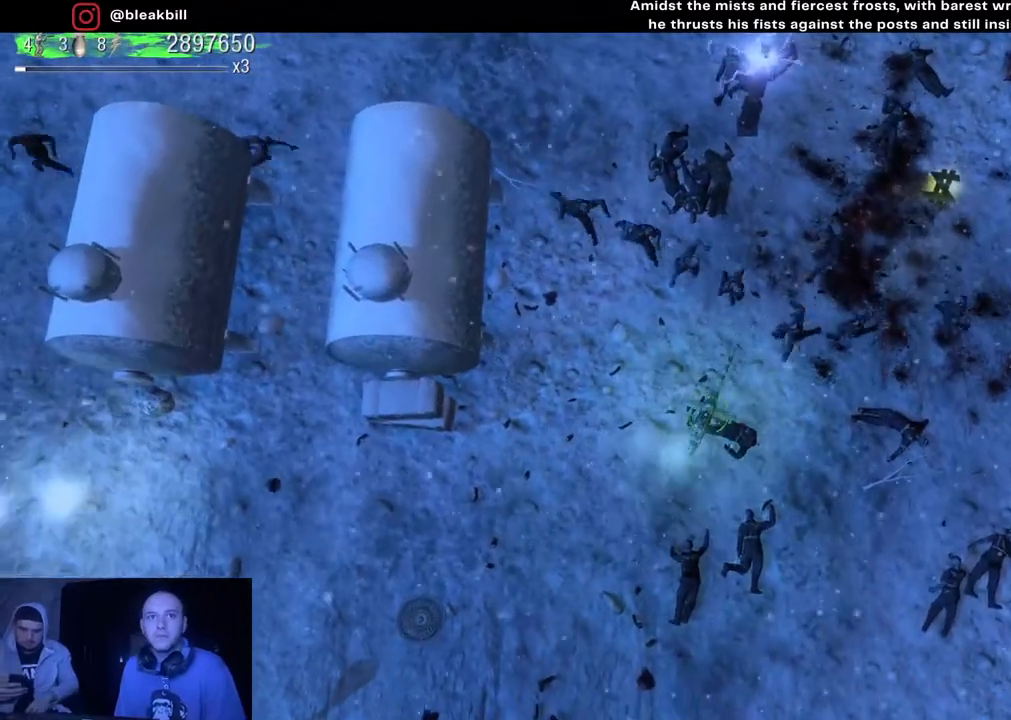
{"buttons": [], "left_stick": "down-left", "right_stick": "center", "events": []}
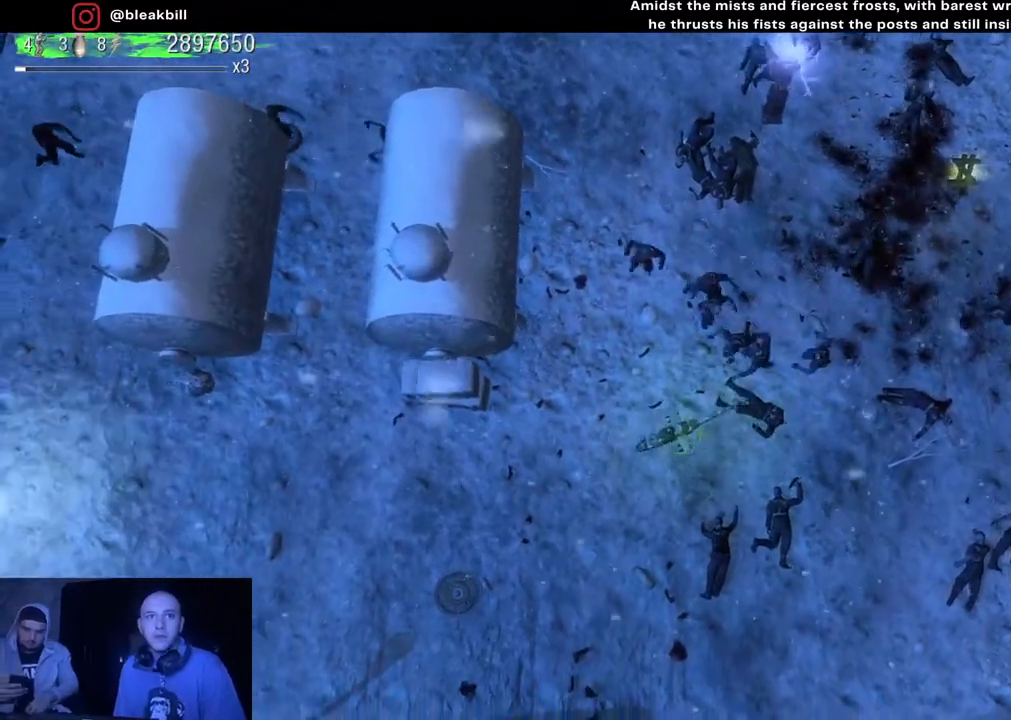
{"buttons": [], "left_stick": "down-left", "right_stick": "center", "events": []}
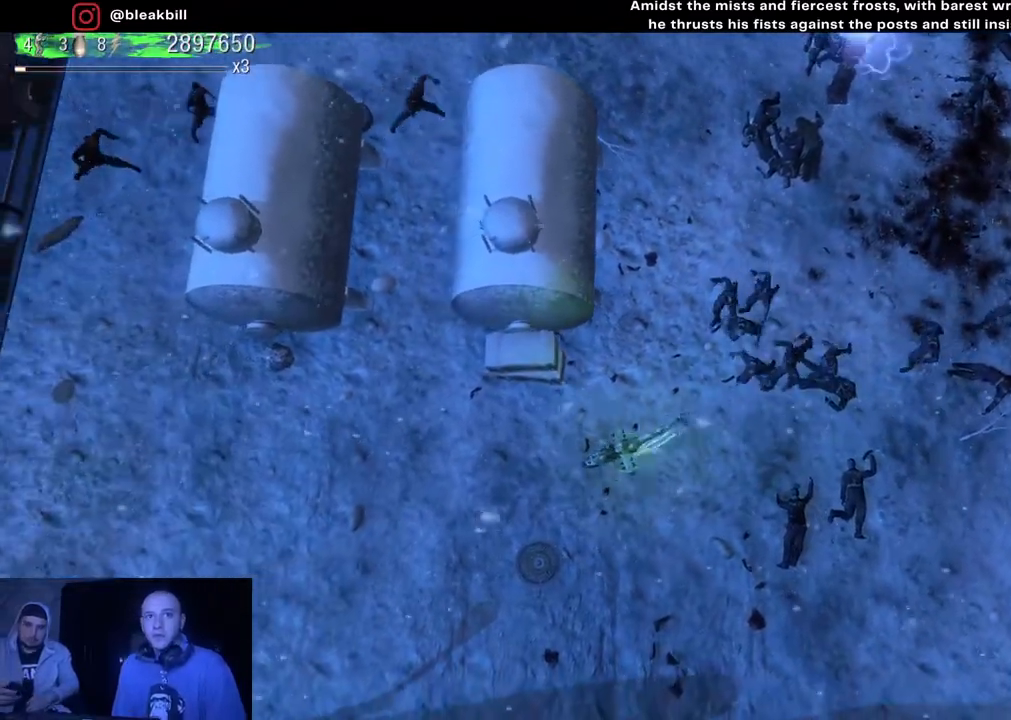
{"buttons": [], "left_stick": "right", "right_stick": "up-right", "events": [[317, "right_stick", "up-right"], [333, "left_stick", "down-right"], [433, "left_stick", "right"]]}
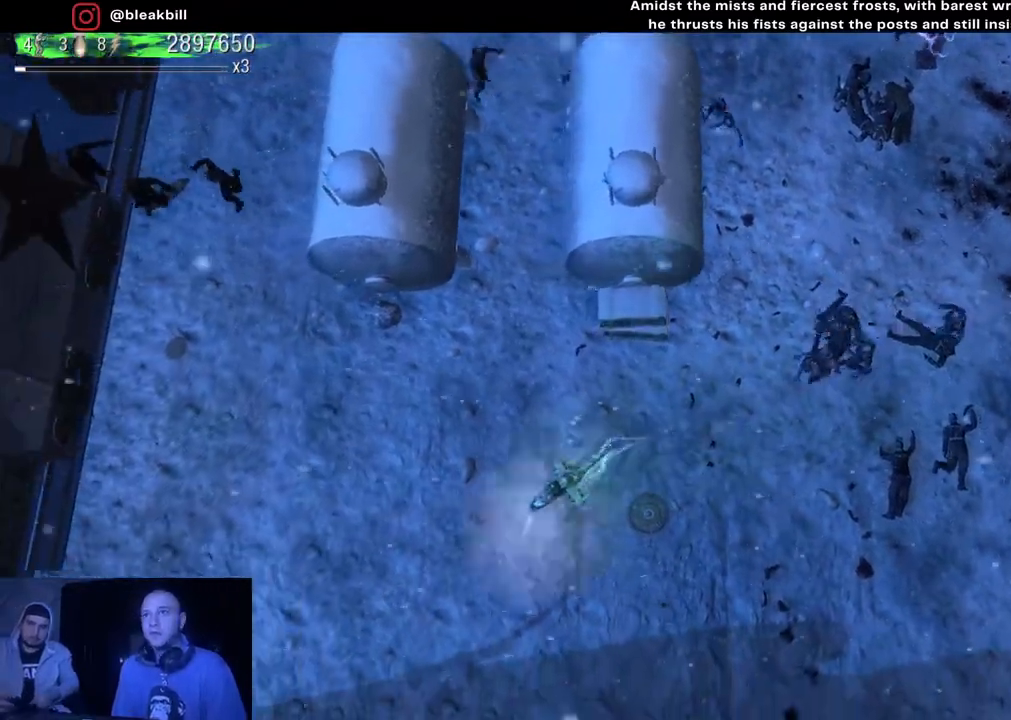
{"buttons": [], "left_stick": "right", "right_stick": "up-right", "events": []}